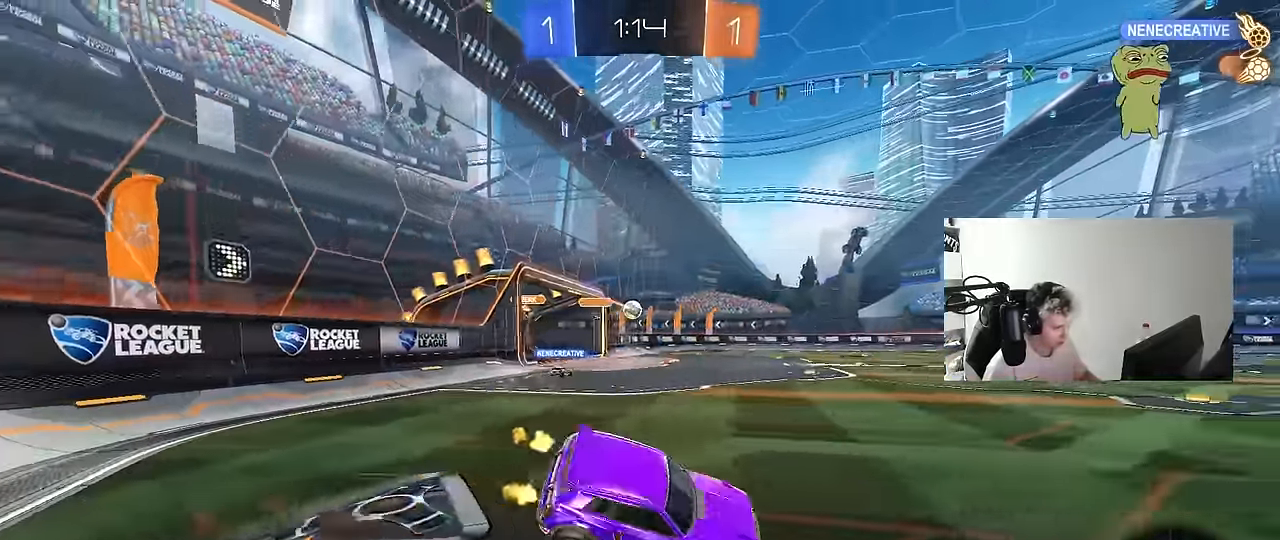
Gameplay with keyboard and mouse; each line is a JSON object with the keys and mouse buttons held at the frame after it. "events" lists presses ("down") and releases ("up") of "1", "2", "3", "4", "5", "a", "alt", "c", "caps_lock", "ctrl", "d", "e", "f", "g", "q", "r", "s", "shift", "space", "t", "tab", "v", "w", "x", "z", "mouse_left", "mouse_wheel" and "mouse_right" between this image and that frame as [ms after this image, input, new state], when the widget could be followed in between. "mouse_left", "mouse_wheel", "mouse_right" = the "left", "wheel", "right" buttons of the "mouse" list. No other keys are recorded. "wheel" means that the mouse wheel is clicked or scrolled. Mouse movement is not recorded.
{"keys": ["d", "shift"], "mouse": ["left"], "events": [[50, "space", "down"], [100, "mouse_left", "up"], [100, "mouse_right", "up"], [233, "space", "up"], [283, "mouse_left", "down"], [383, "s", "up"]]}
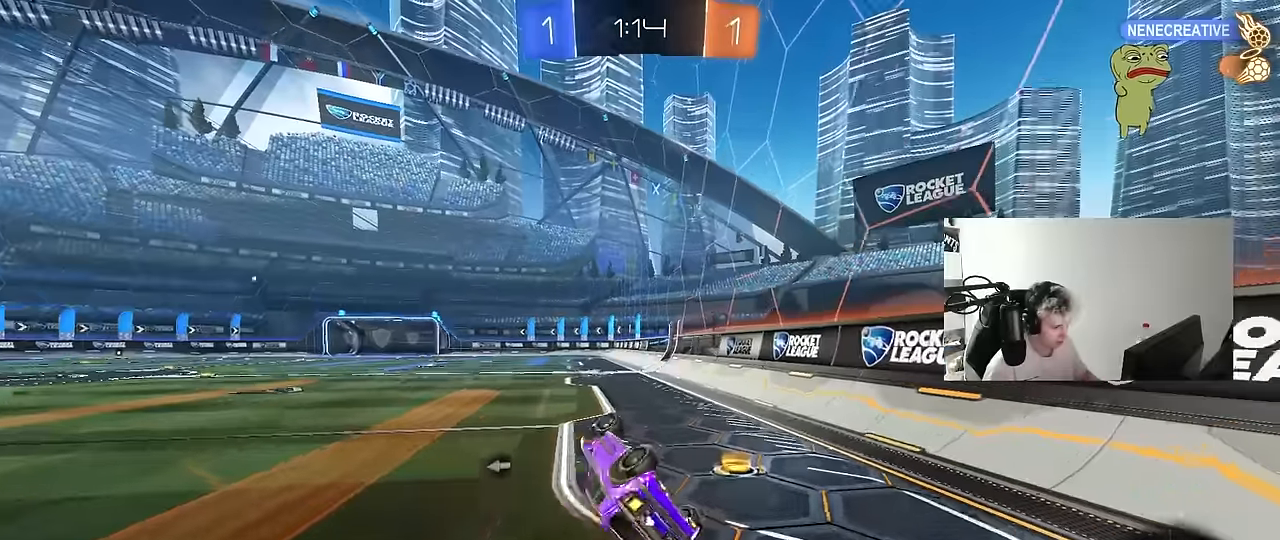
{"keys": [], "mouse": [], "events": [[16, "s", "down"], [200, "s", "up"], [200, "shift", "up"], [300, "d", "up"], [433, "mouse_left", "up"]]}
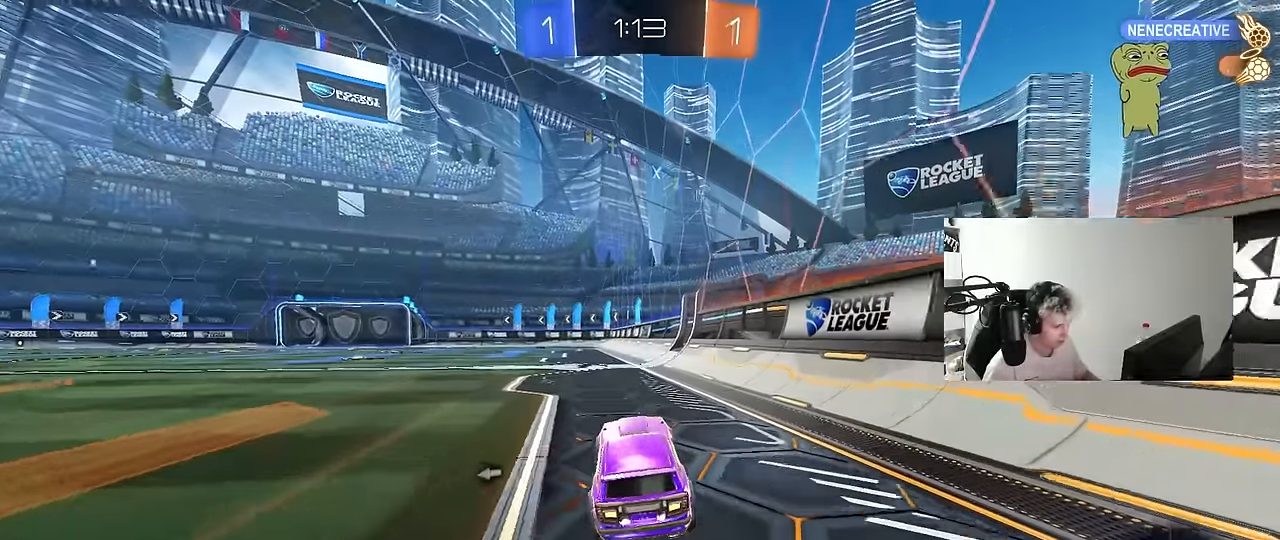
{"keys": ["w"], "mouse": [], "events": [[33, "w", "down"], [83, "a", "down"], [166, "a", "up"]]}
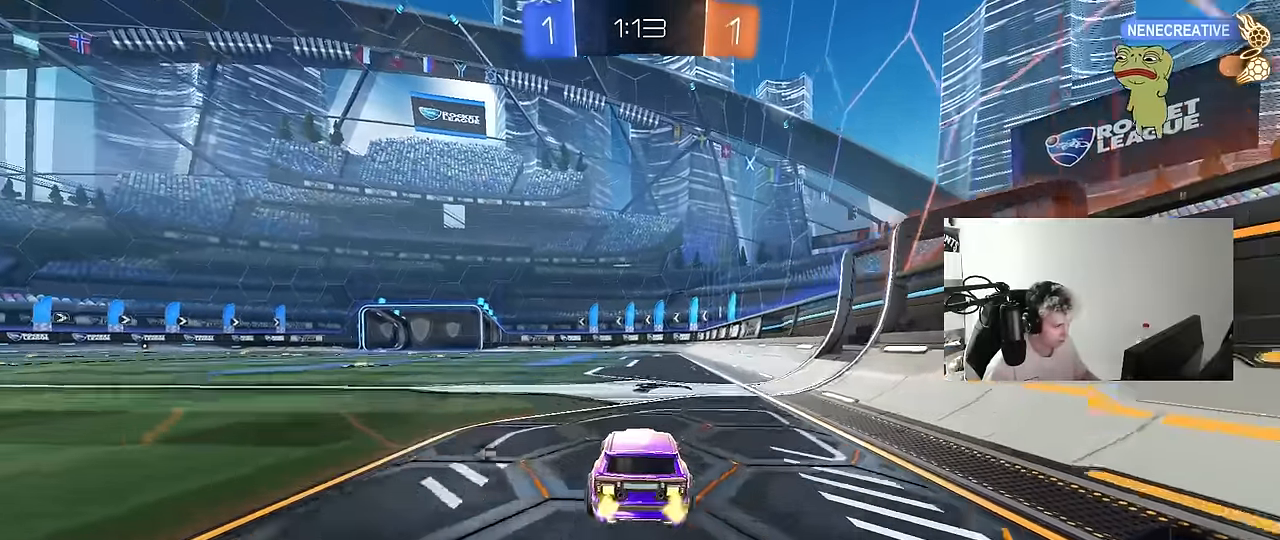
{"keys": ["a", "shift", "w"], "mouse": [], "events": [[100, "a", "down"], [283, "a", "up"], [333, "mouse_right", "down"], [383, "d", "down"], [433, "a", "down"], [433, "d", "up"], [433, "mouse_right", "up"], [433, "shift", "down"]]}
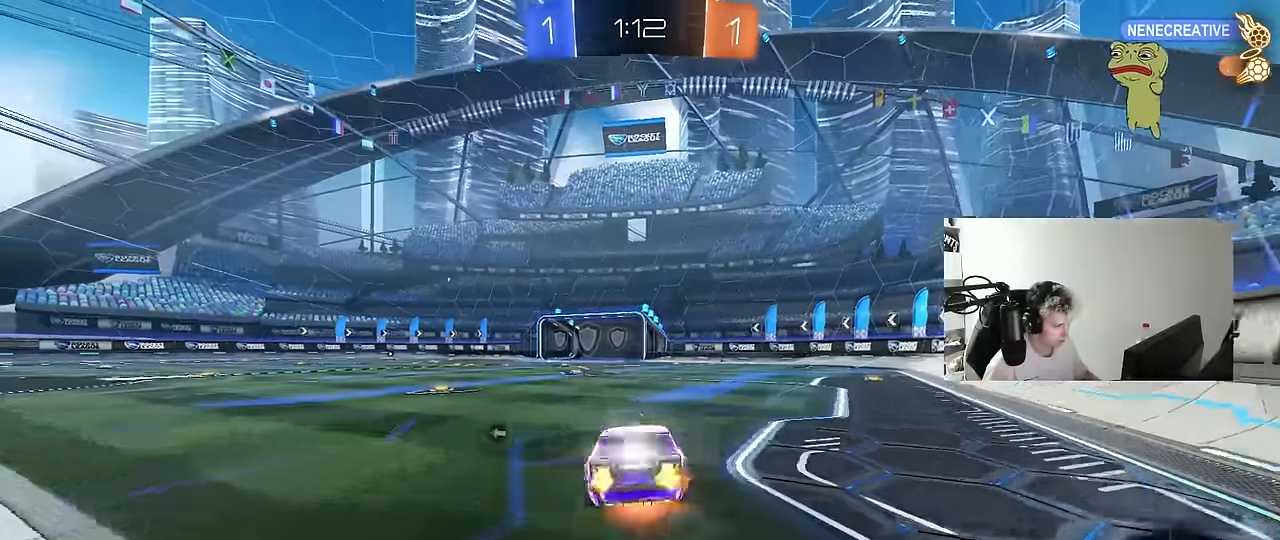
{"keys": ["a", "shift"], "mouse": [], "events": [[16, "mouse_right", "down"], [16, "s", "down"], [16, "w", "up"], [116, "mouse_right", "up"], [166, "space", "down"], [350, "space", "up"], [400, "s", "up"]]}
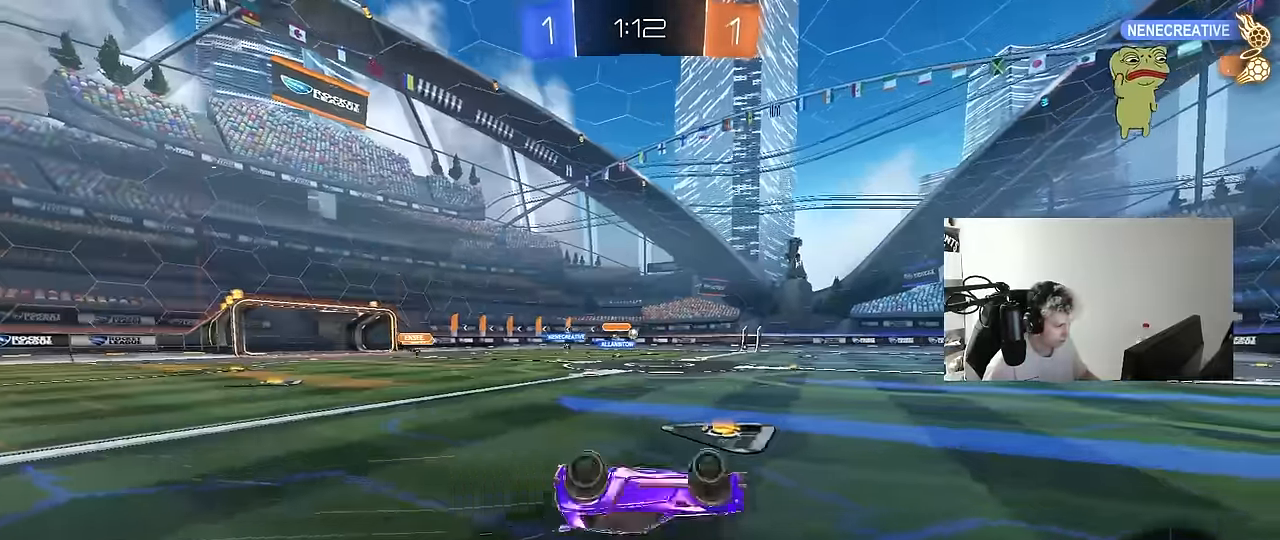
{"keys": ["d"], "mouse": [], "events": [[33, "s", "down"], [266, "s", "up"], [266, "shift", "up"], [316, "a", "up"], [500, "d", "down"]]}
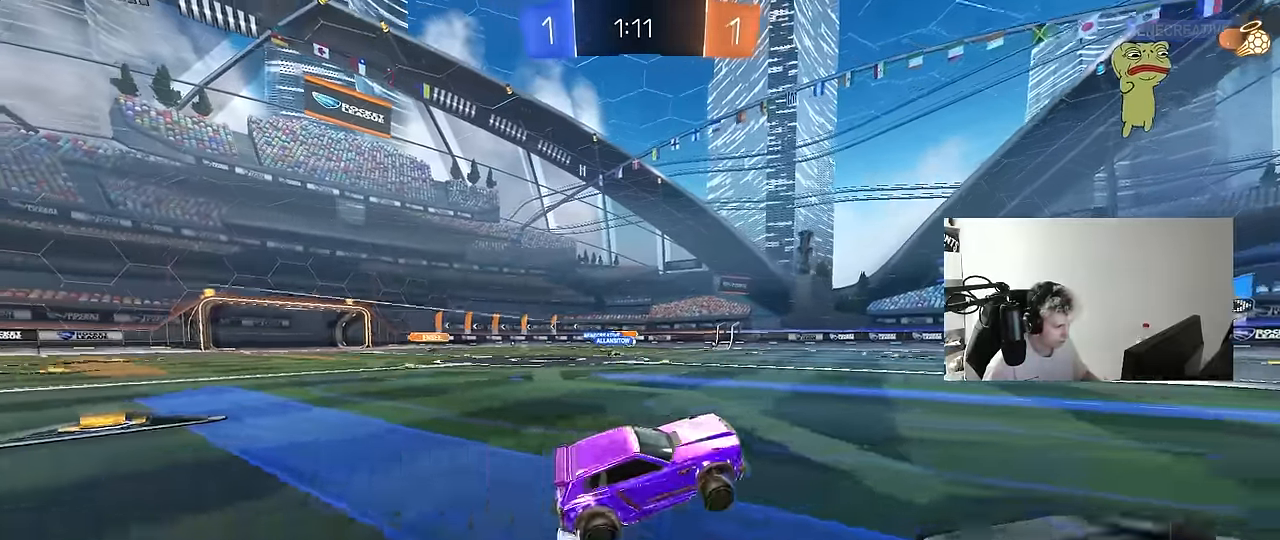
{"keys": ["a", "w"], "mouse": [], "events": [[50, "w", "down"], [150, "d", "up"], [433, "a", "down"]]}
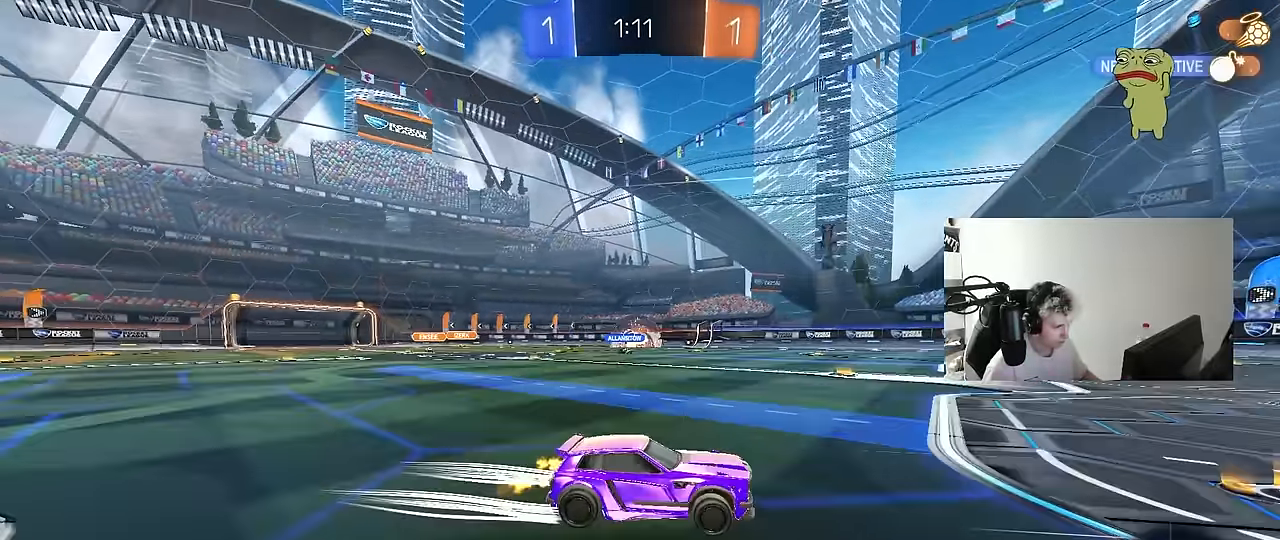
{"keys": ["w"], "mouse": ["left"], "events": [[166, "a", "up"], [350, "d", "down"], [400, "d", "up"], [450, "mouse_left", "down"]]}
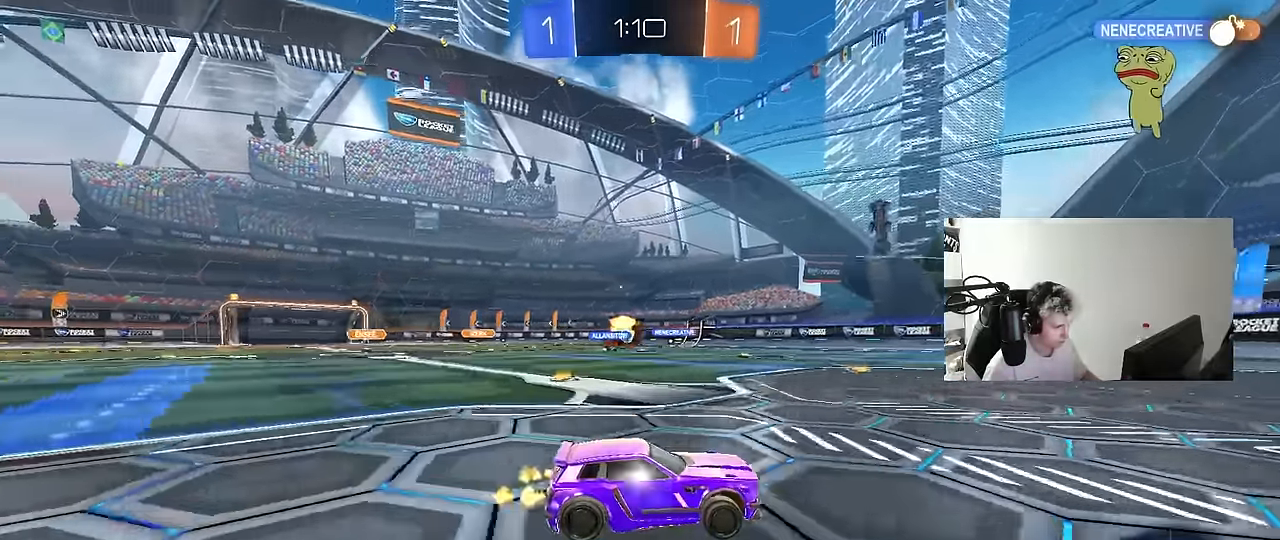
{"keys": ["w"], "mouse": [], "events": [[66, "mouse_left", "up"], [183, "a", "down"], [500, "a", "up"]]}
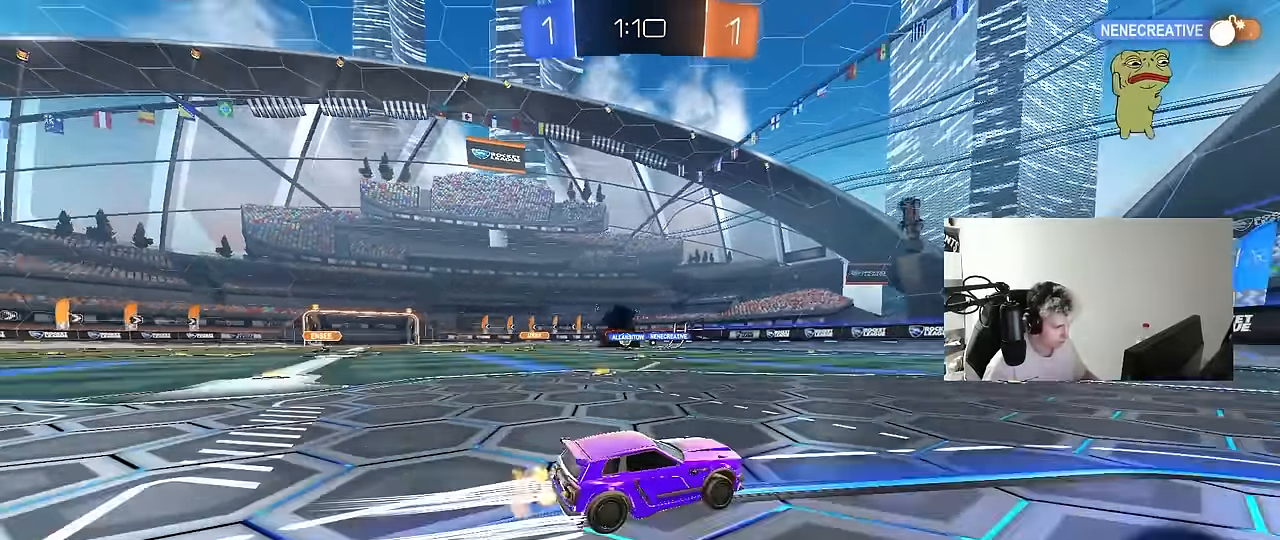
{"keys": ["w"], "mouse": ["left"], "events": [[383, "mouse_left", "down"]]}
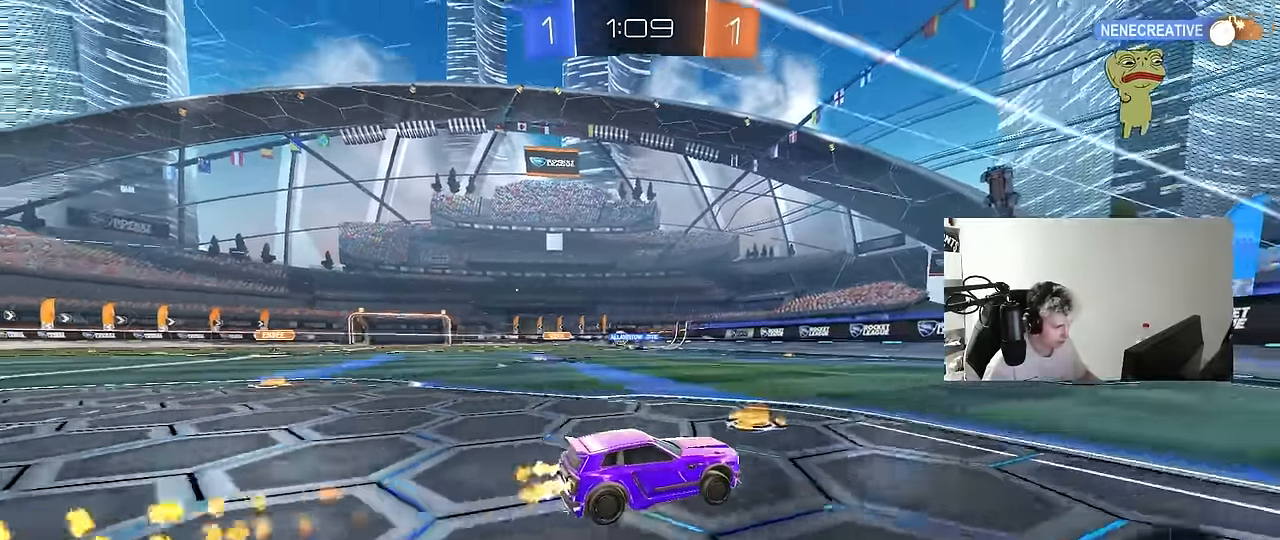
{"keys": ["a", "w"], "mouse": ["left"], "events": [[16, "mouse_left", "up"], [250, "a", "down"], [483, "mouse_left", "down"]]}
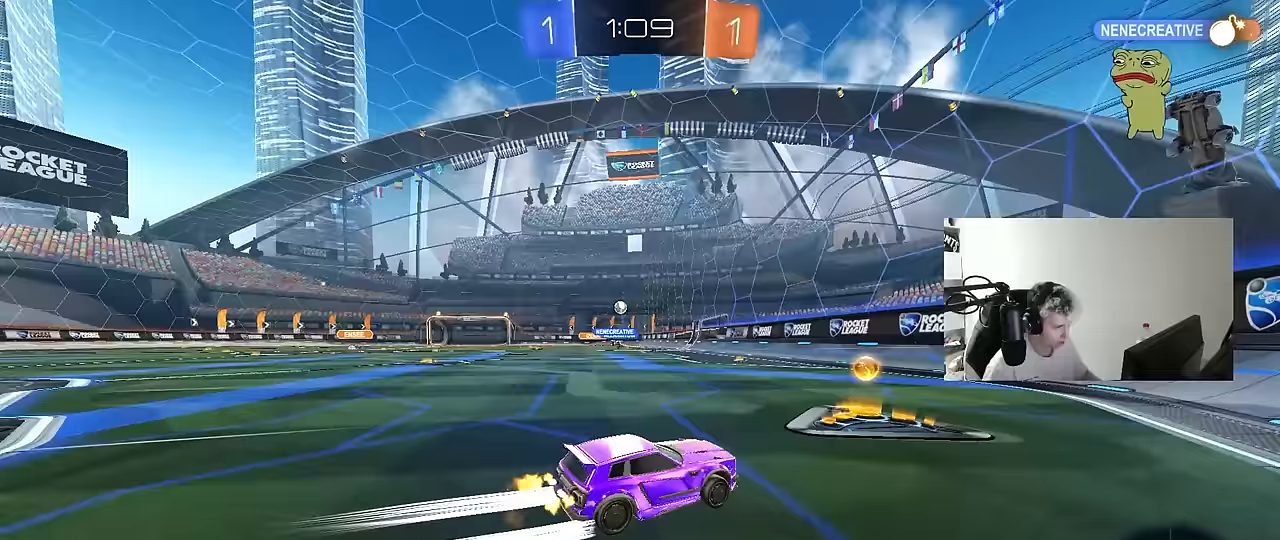
{"keys": ["a", "w"], "mouse": [], "events": [[317, "mouse_left", "up"]]}
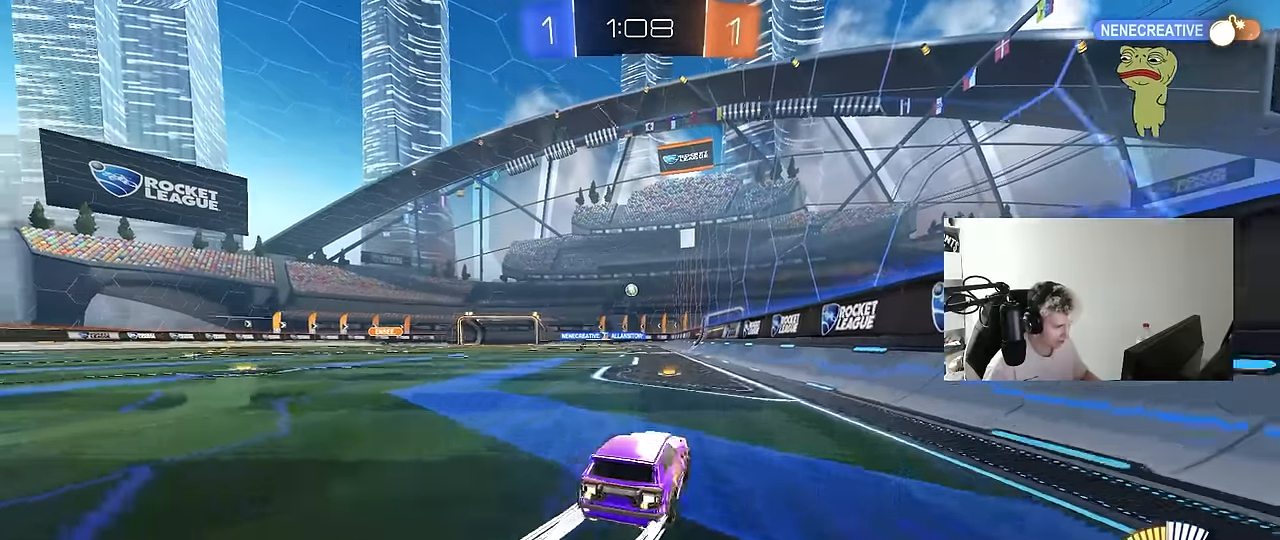
{"keys": ["w"], "mouse": [], "events": [[50, "a", "up"]]}
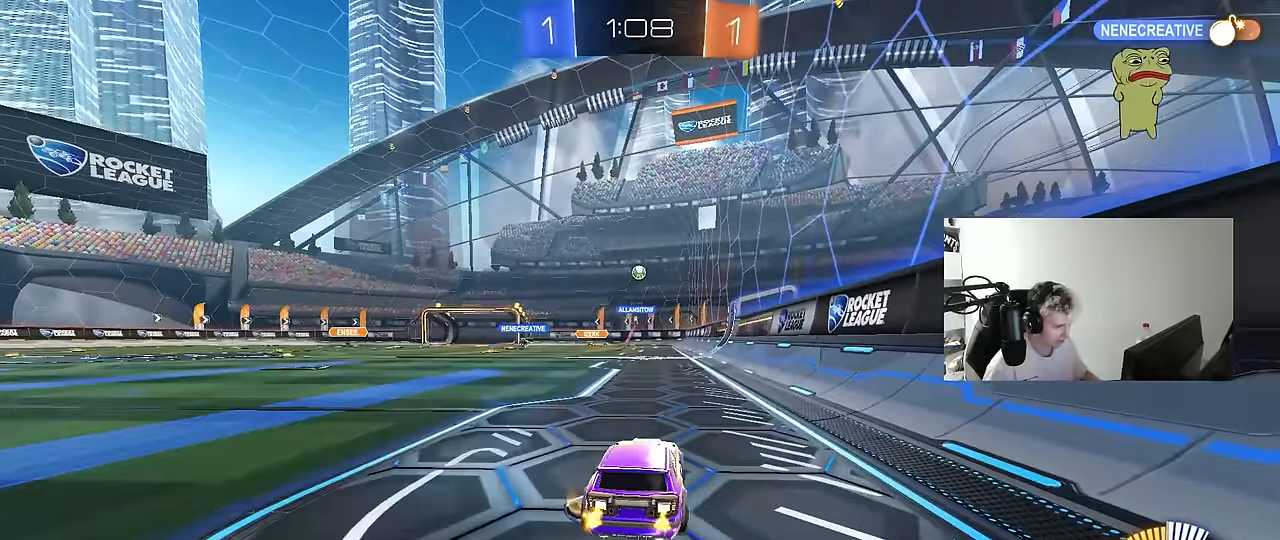
{"keys": ["w"], "mouse": [], "events": [[100, "mouse_left", "down"], [150, "a", "down"], [250, "a", "up"], [250, "mouse_left", "up"]]}
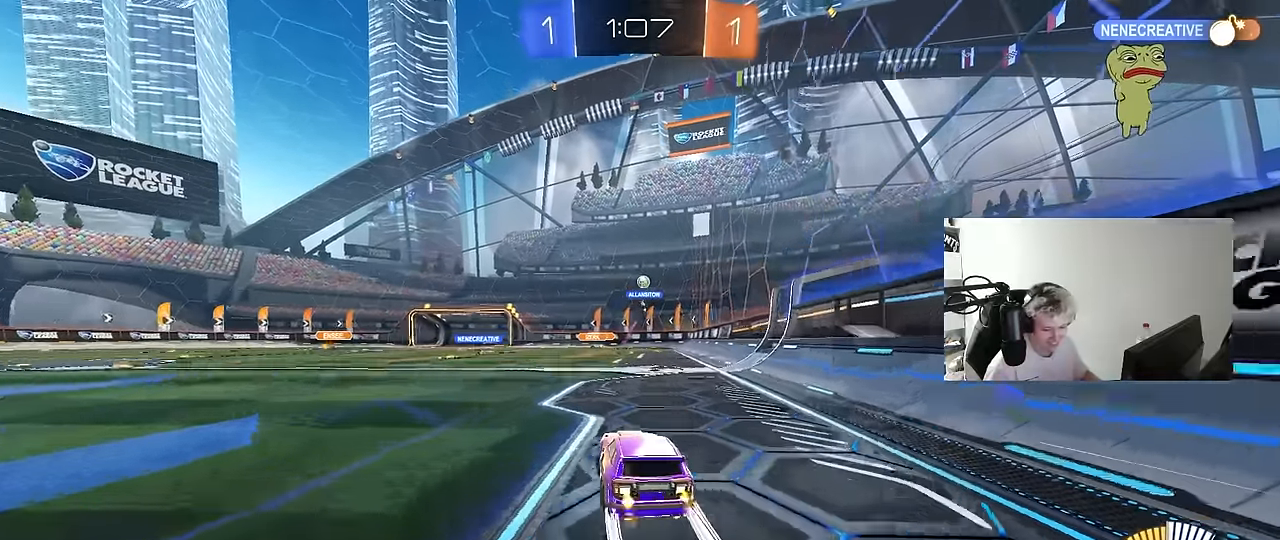
{"keys": [], "mouse": [], "events": [[33, "a", "down"], [167, "a", "up"], [500, "w", "up"]]}
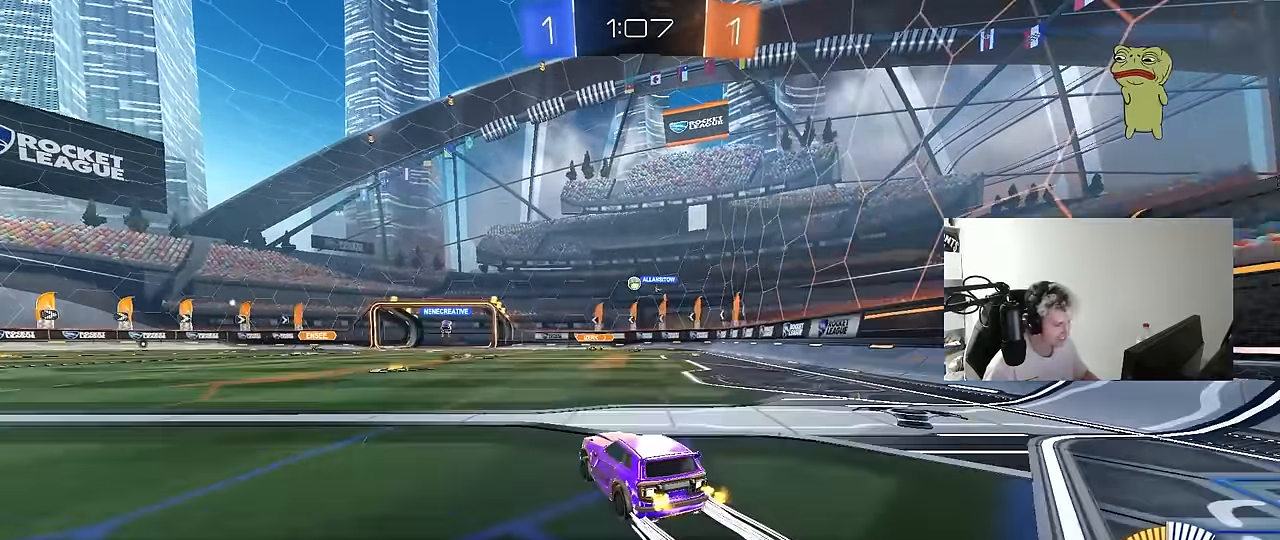
{"keys": ["a", "w"], "mouse": [], "events": [[383, "w", "down"], [417, "a", "down"]]}
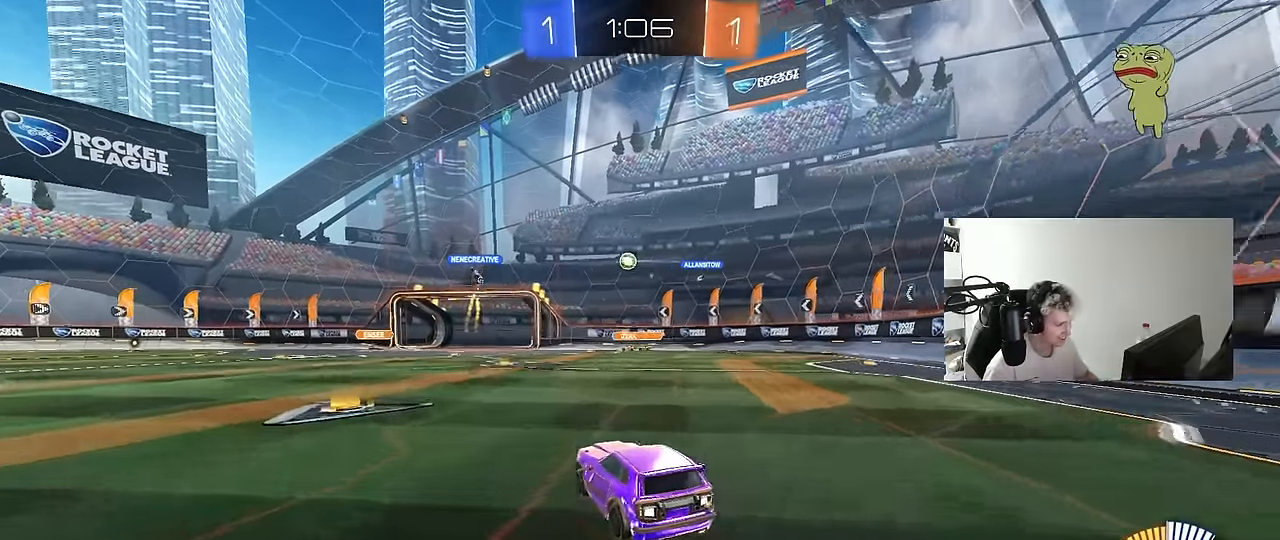
{"keys": ["a", "w"], "mouse": [], "events": []}
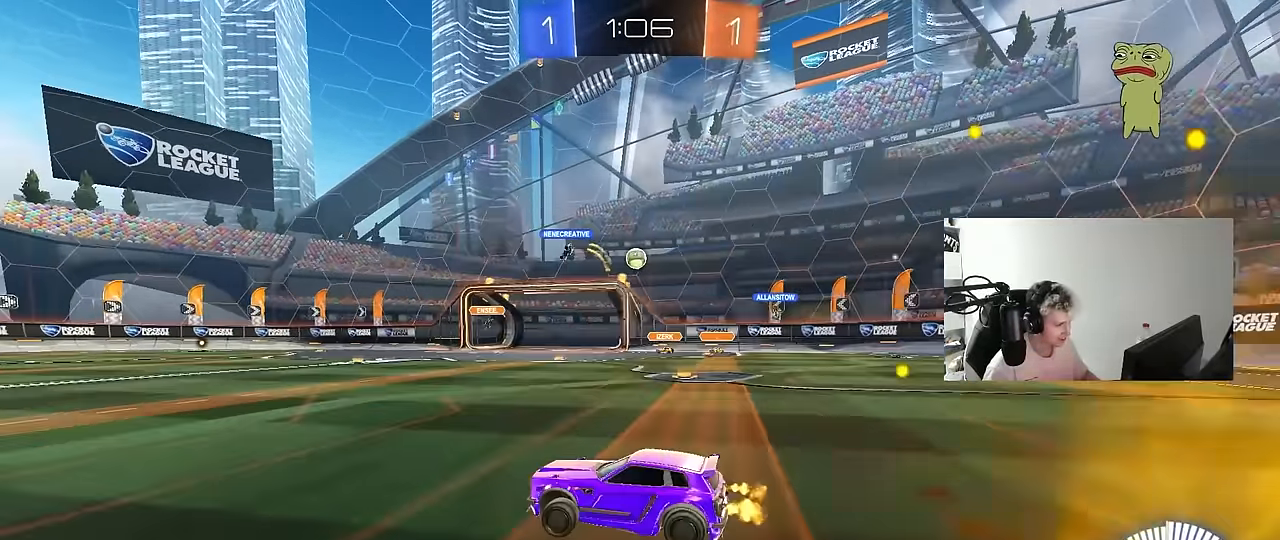
{"keys": ["d", "w"], "mouse": [], "events": [[83, "a", "up"], [133, "d", "down"], [217, "shift", "down"], [317, "shift", "up"]]}
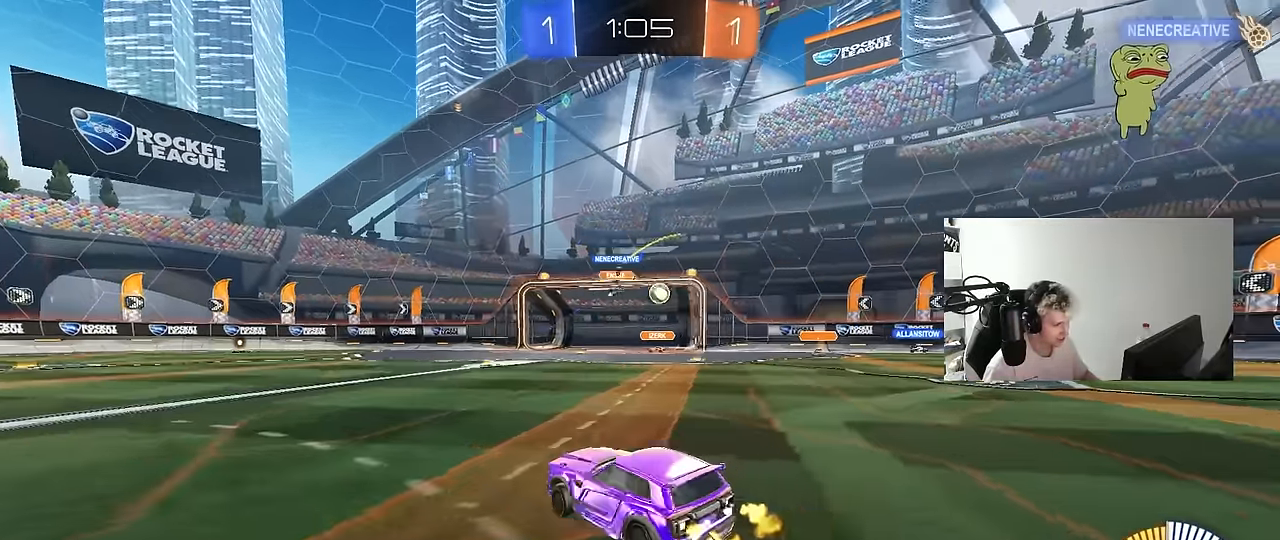
{"keys": [], "mouse": [], "events": [[150, "shift", "down"], [233, "shift", "up"], [333, "d", "up"], [417, "w", "up"]]}
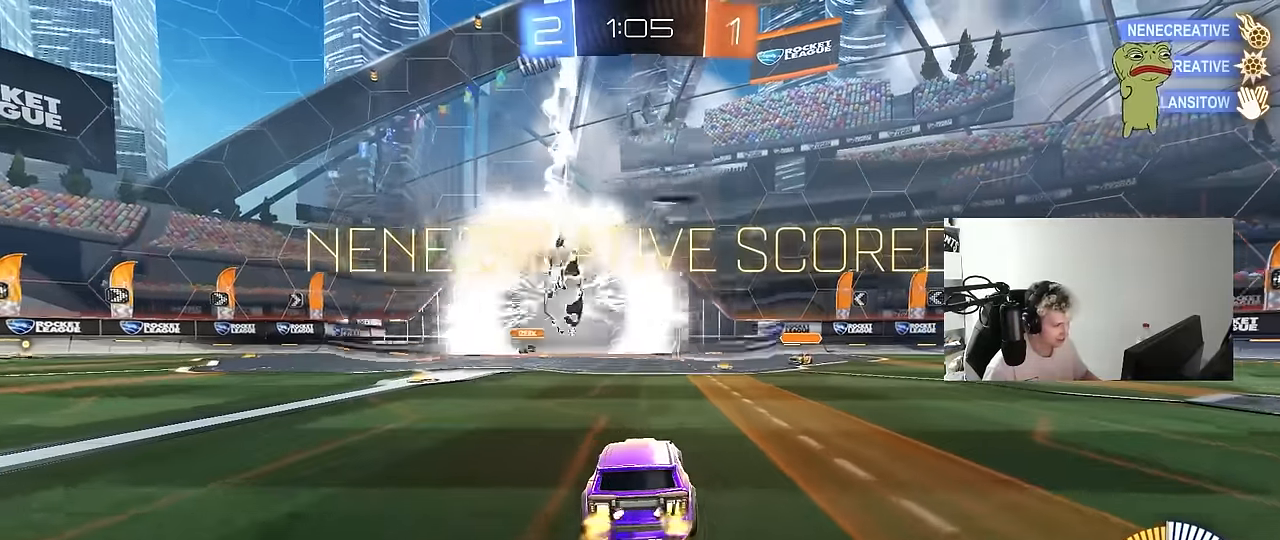
{"keys": ["a", "s", "shift"], "mouse": ["left", "right"], "events": [[200, "mouse_left", "down"], [200, "mouse_right", "down"], [350, "a", "down"], [350, "s", "down"], [400, "shift", "down"]]}
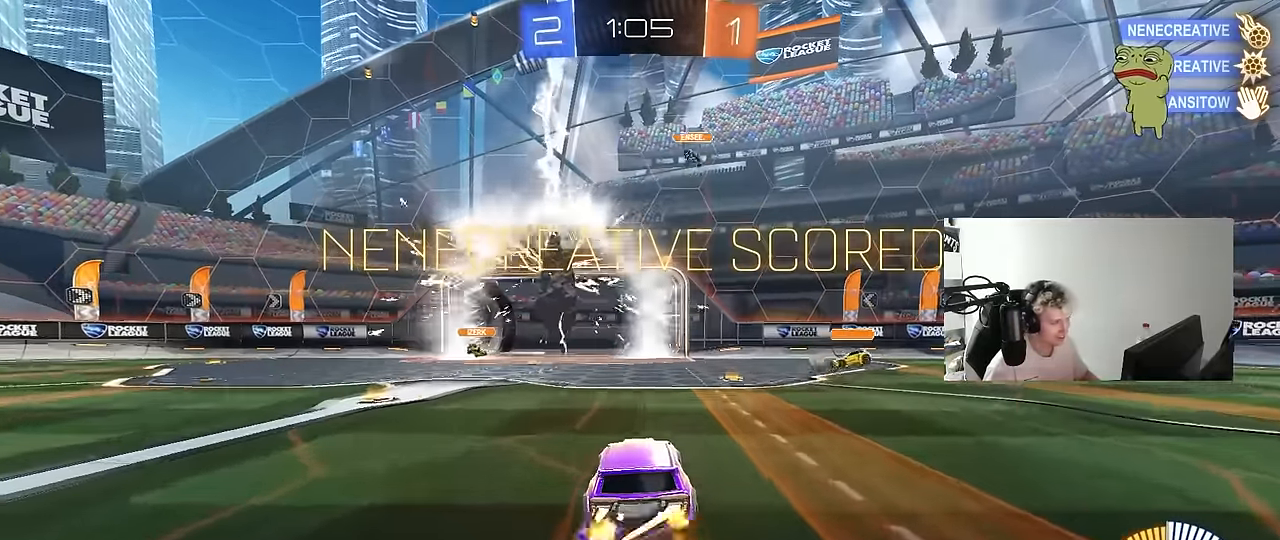
{"keys": ["tab", "w"], "mouse": [], "events": [[83, "mouse_right", "up"], [83, "shift", "up"], [133, "d", "down"], [217, "a", "up"], [267, "s", "up"], [317, "d", "up"], [367, "mouse_left", "up"], [417, "tab", "down"], [450, "w", "down"]]}
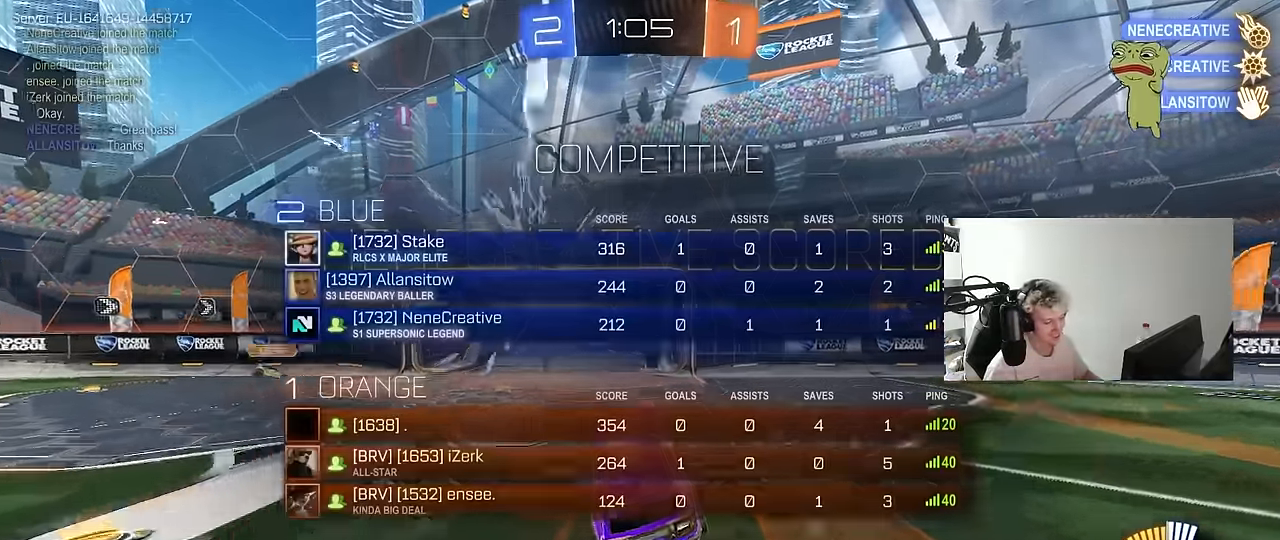
{"keys": ["tab"], "mouse": [], "events": [[100, "mouse_left", "down"], [100, "mouse_right", "down"], [233, "space", "down"], [233, "w", "up"], [283, "mouse_left", "up"], [283, "mouse_right", "up"], [417, "space", "up"]]}
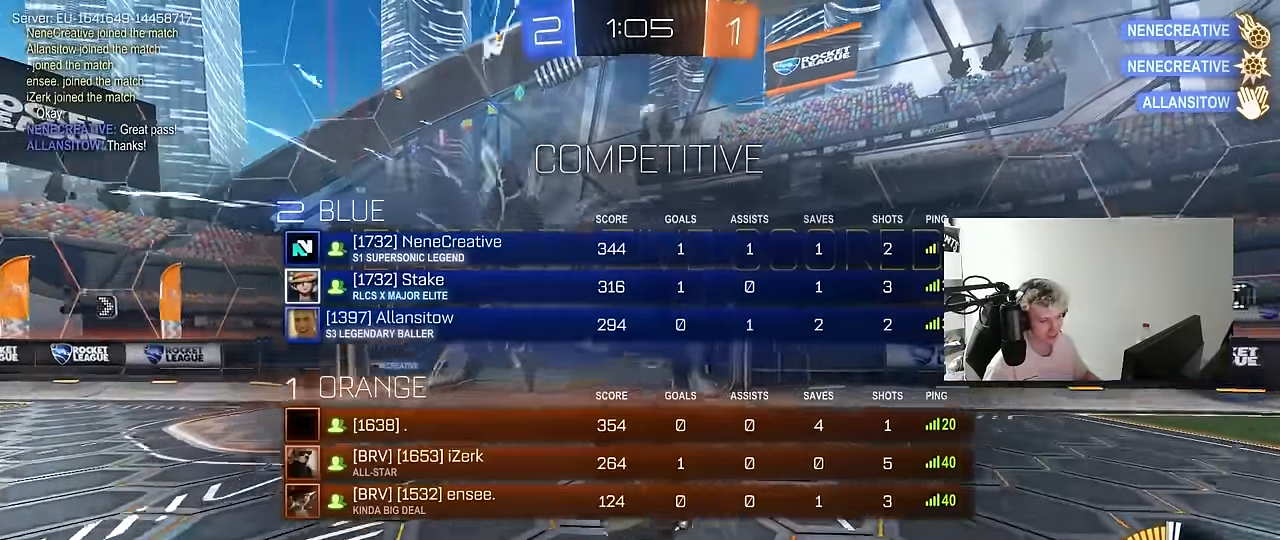
{"keys": [], "mouse": [], "events": [[67, "tab", "up"], [200, "w", "down"], [300, "tab", "down"], [483, "tab", "up"], [483, "w", "up"]]}
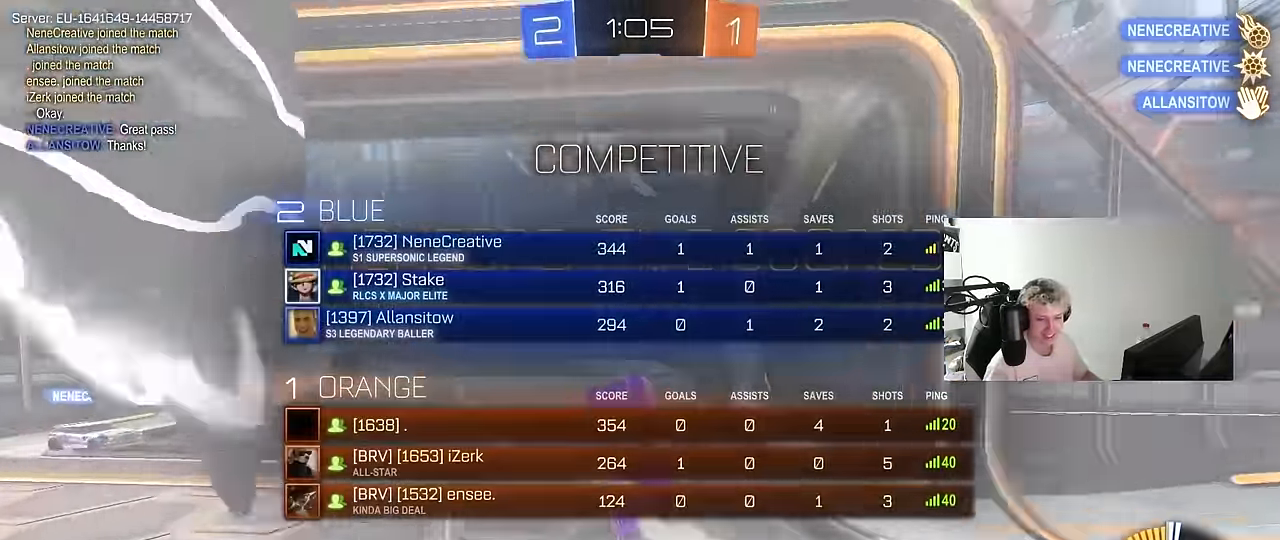
{"keys": ["w"], "mouse": [], "events": [[183, "w", "down"], [267, "mouse_left", "down"], [450, "mouse_left", "up"]]}
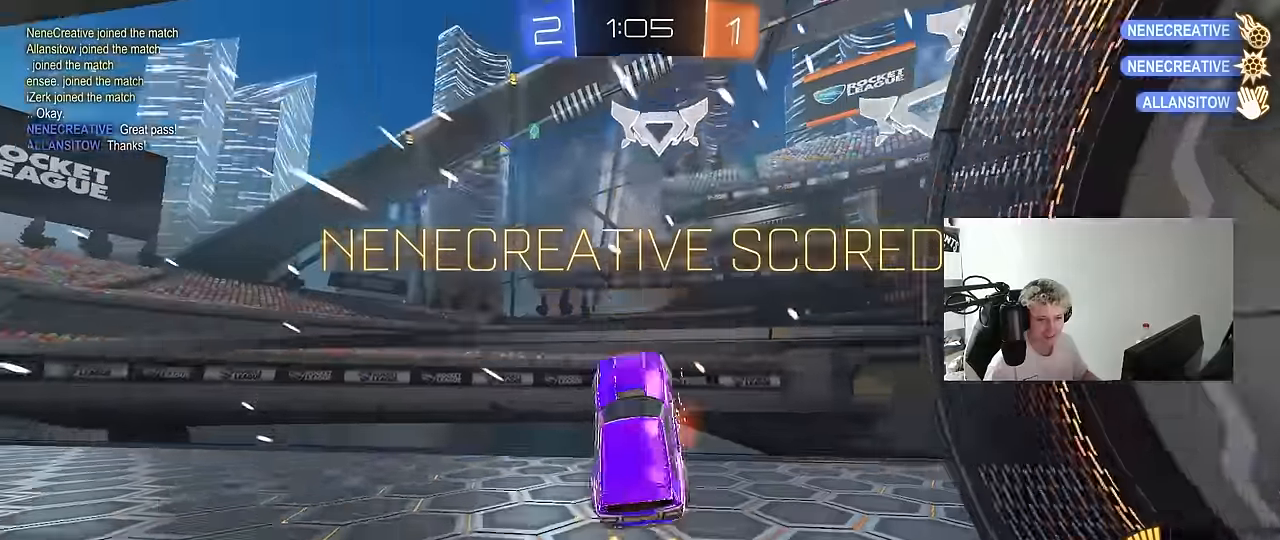
{"keys": ["a", "shift"], "mouse": ["right"], "events": [[333, "mouse_right", "down"], [383, "w", "up"], [417, "shift", "down"], [467, "a", "down"]]}
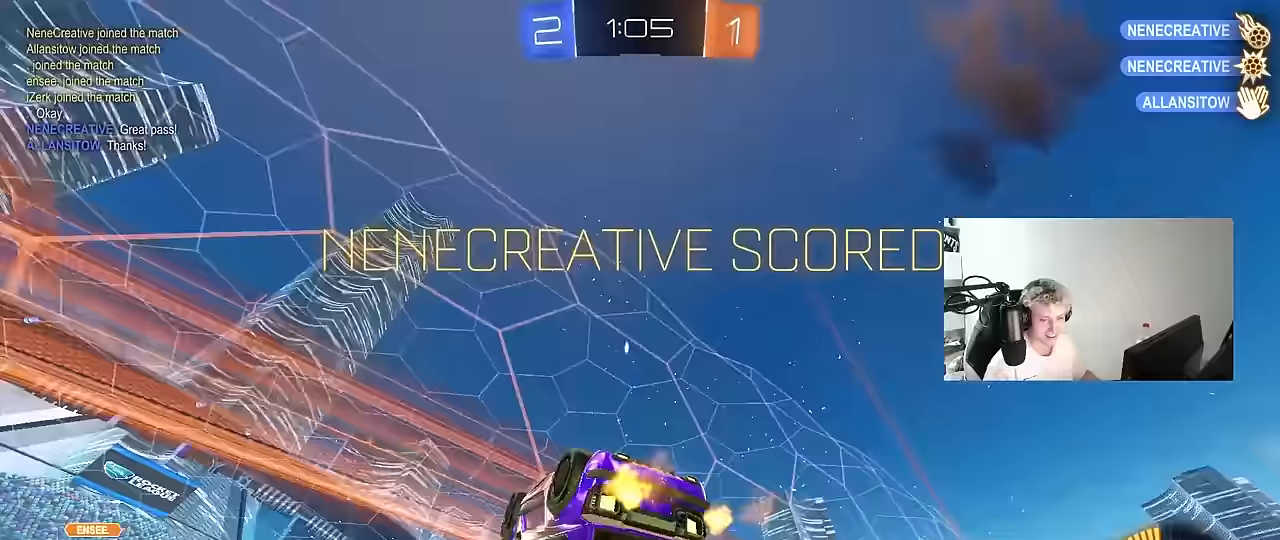
{"keys": [], "mouse": [], "events": [[17, "mouse_left", "down"], [17, "mouse_right", "up"], [200, "a", "up"], [200, "mouse_left", "up"], [250, "shift", "up"]]}